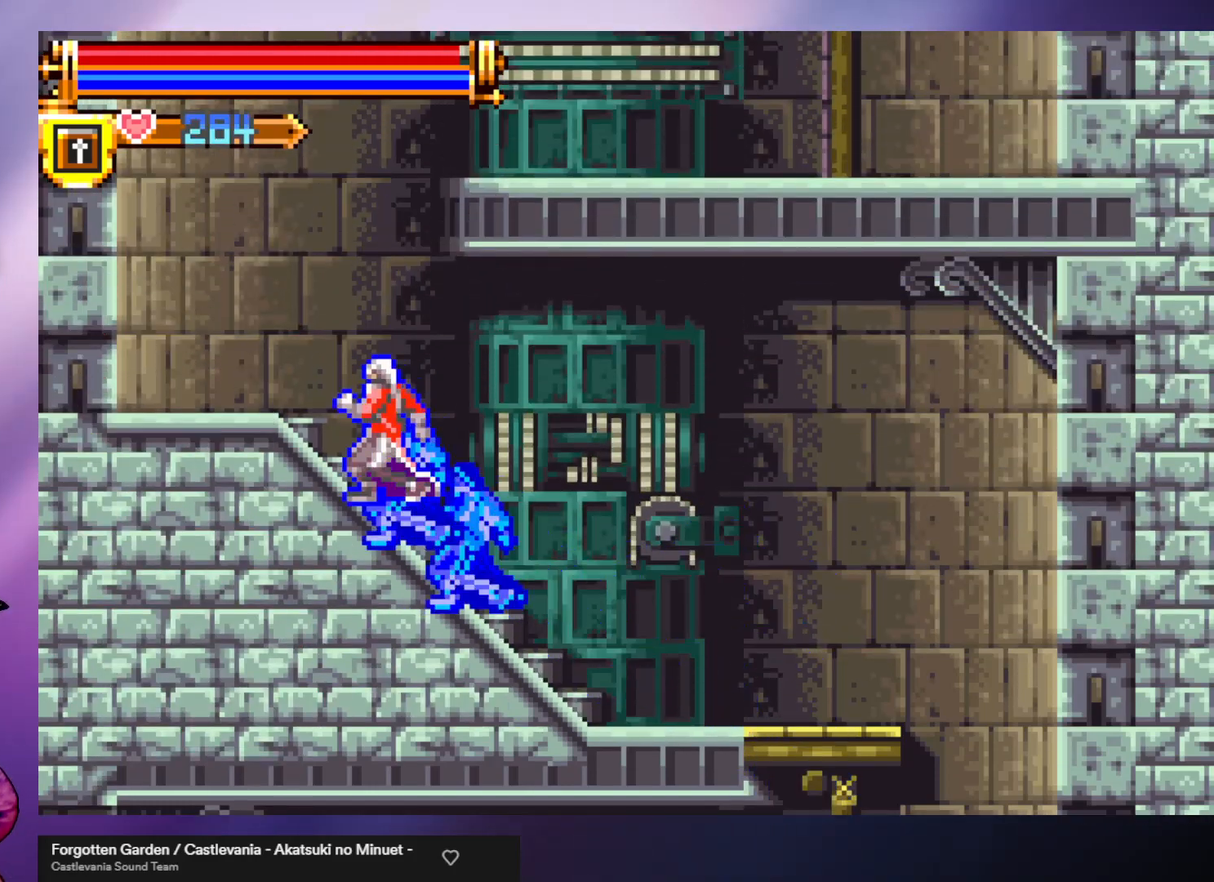
Gameplay with a controller (arcade stick); each line is a JSON object with the inputs held at the frame after it. "events" lists button and stick changes between this image and that frame as [ms after this image, input, new state], when the widget could be followed in between. Not read: L3 R3.
{"buttons": ["A"], "left_stick": "right", "events": [[233, "left_stick", "right"], [367, "A", "up"], [433, "A", "down"]]}
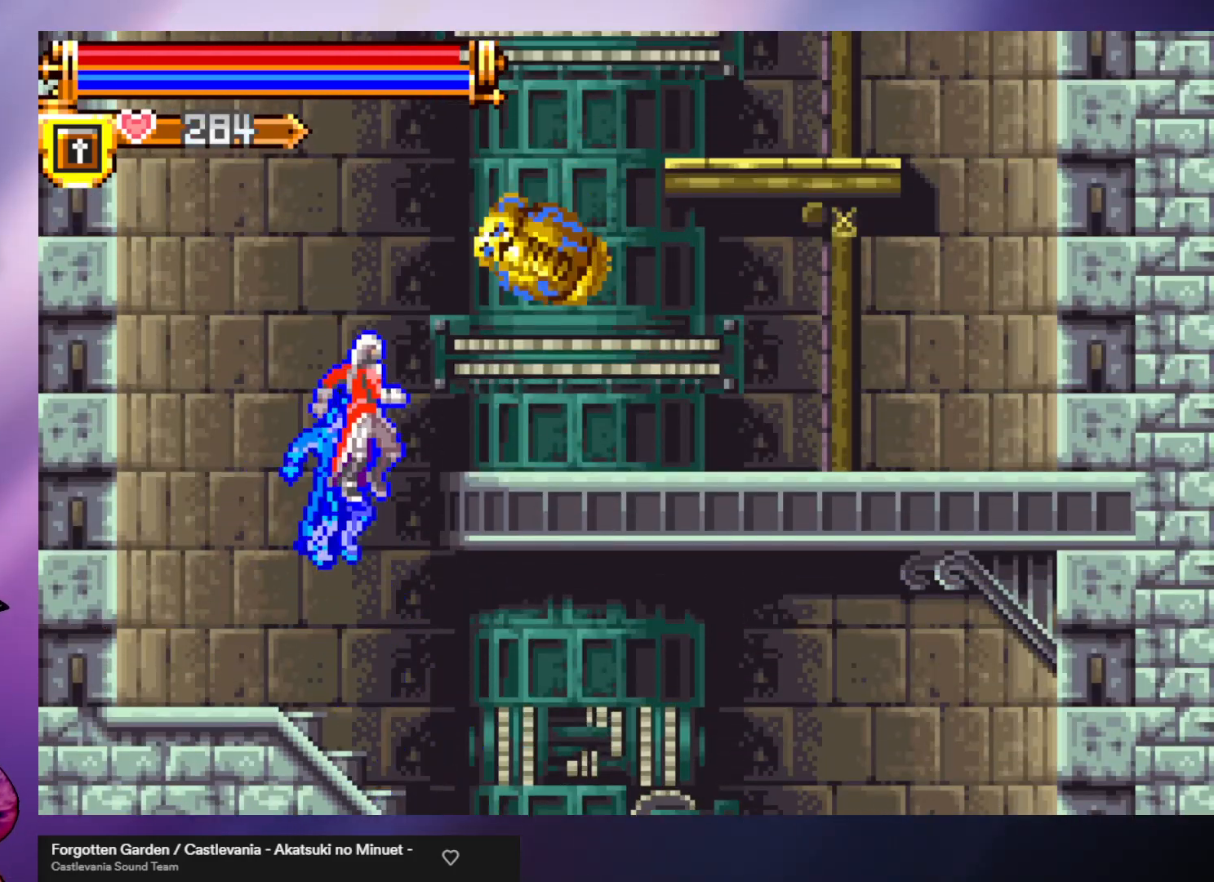
{"buttons": [], "left_stick": "center", "events": [[67, "left_stick", "center"], [100, "A", "up"], [100, "B", "down"], [233, "B", "up"]]}
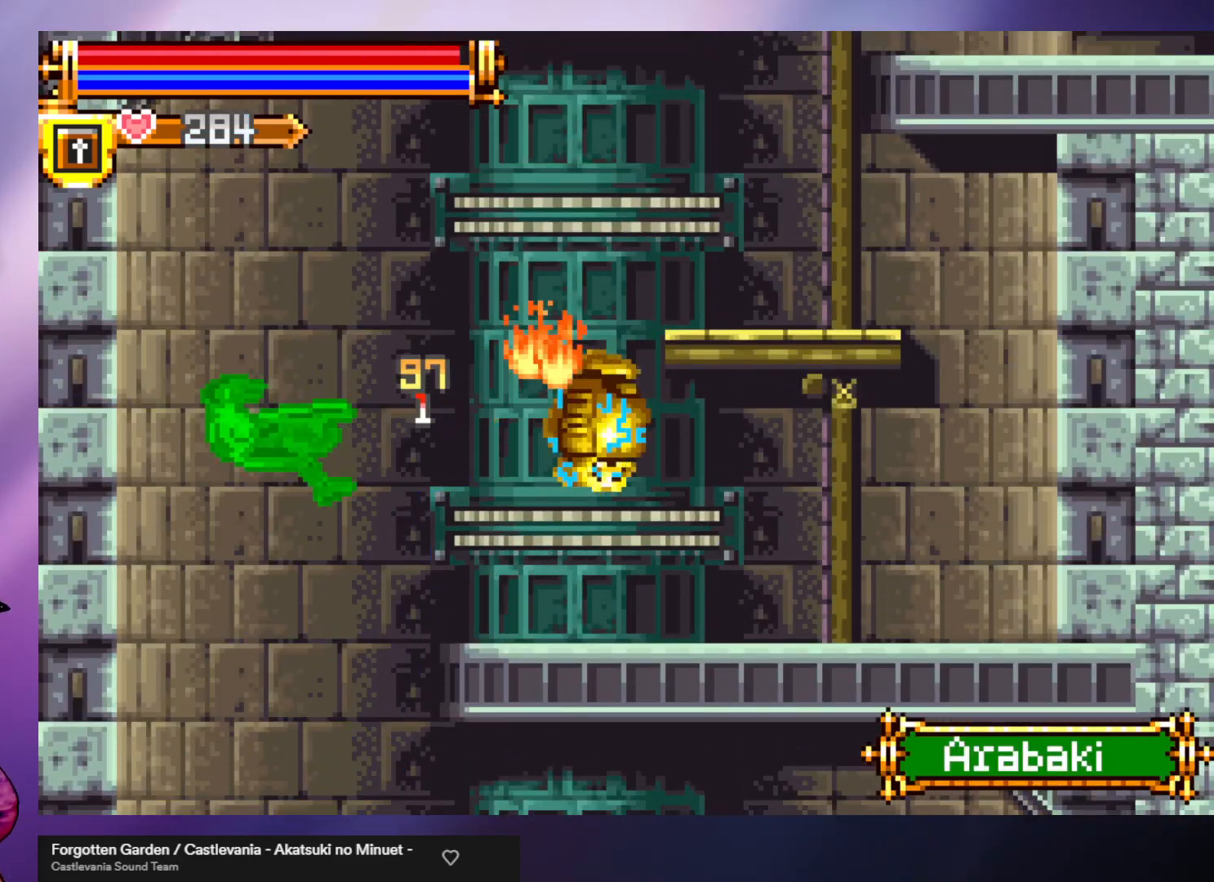
{"buttons": [], "left_stick": "center", "events": []}
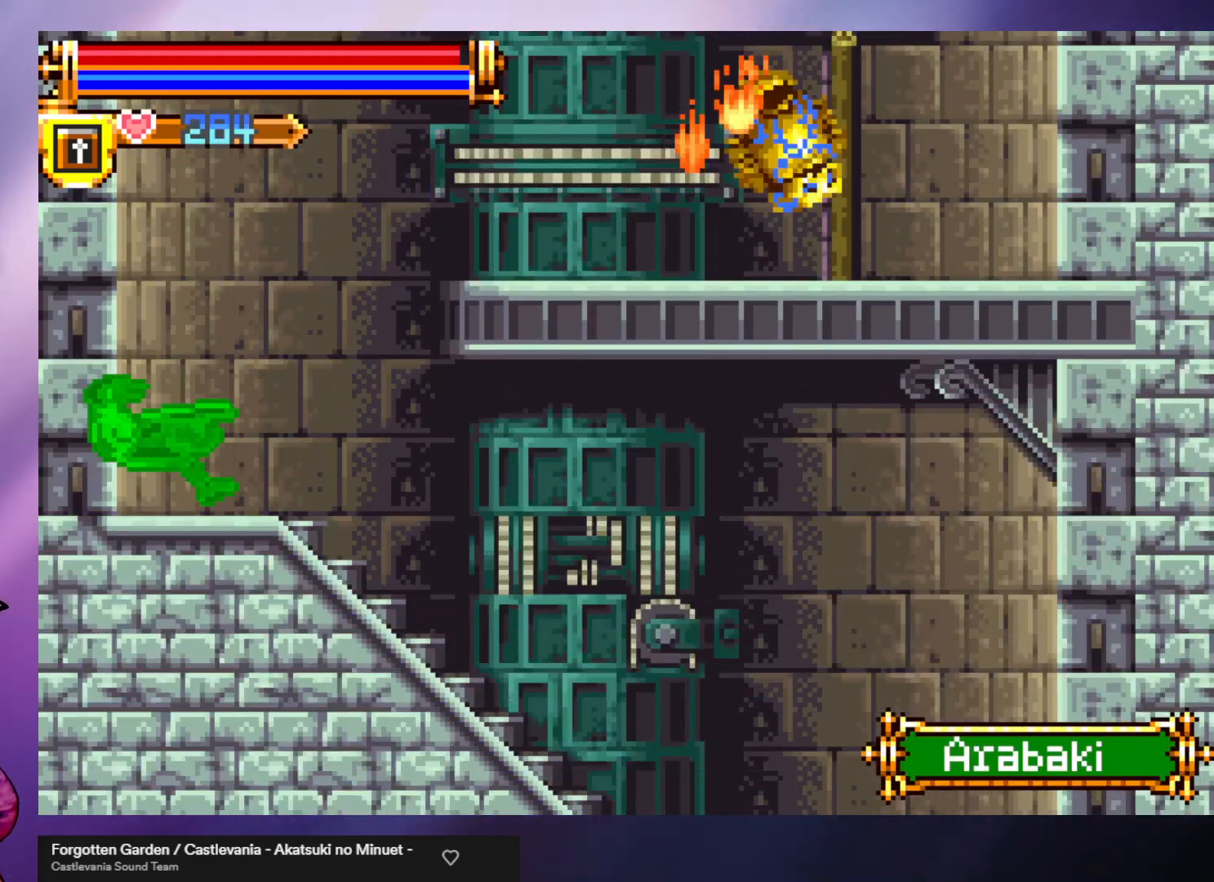
{"buttons": [], "left_stick": "right", "events": [[200, "left_stick", "right"]]}
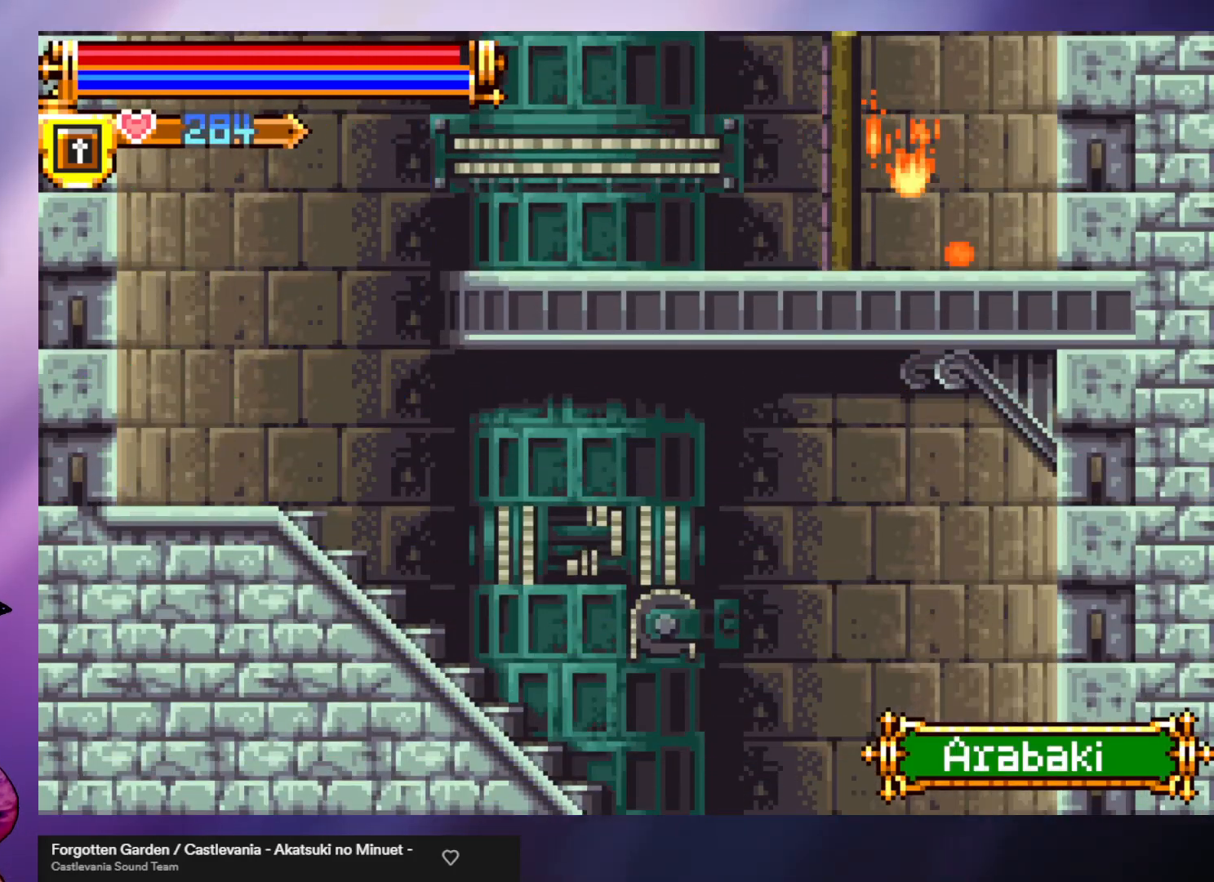
{"buttons": [], "left_stick": "right", "events": [[33, "A", "down"], [267, "A", "up"], [300, "A", "down"], [433, "A", "up"]]}
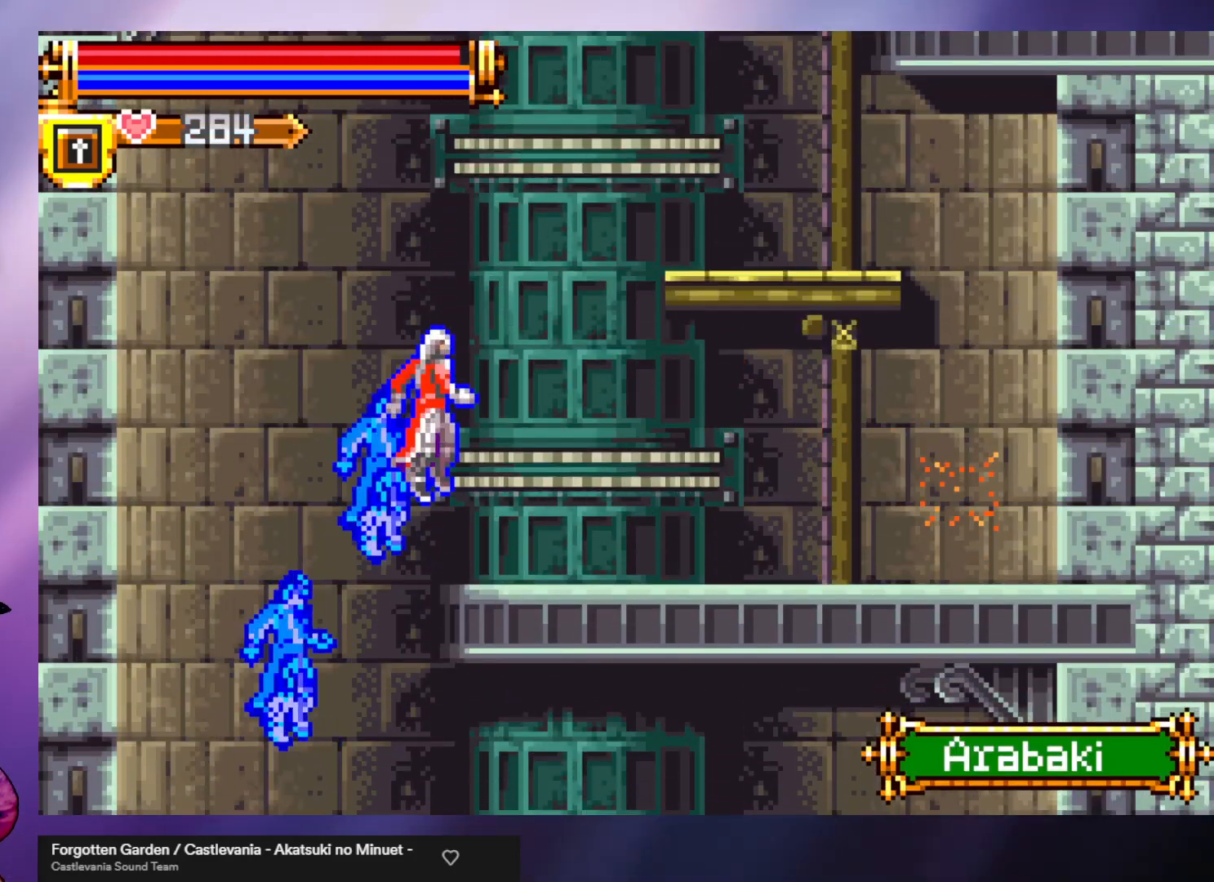
{"buttons": [], "left_stick": "right", "events": [[333, "A", "down"], [500, "A", "up"]]}
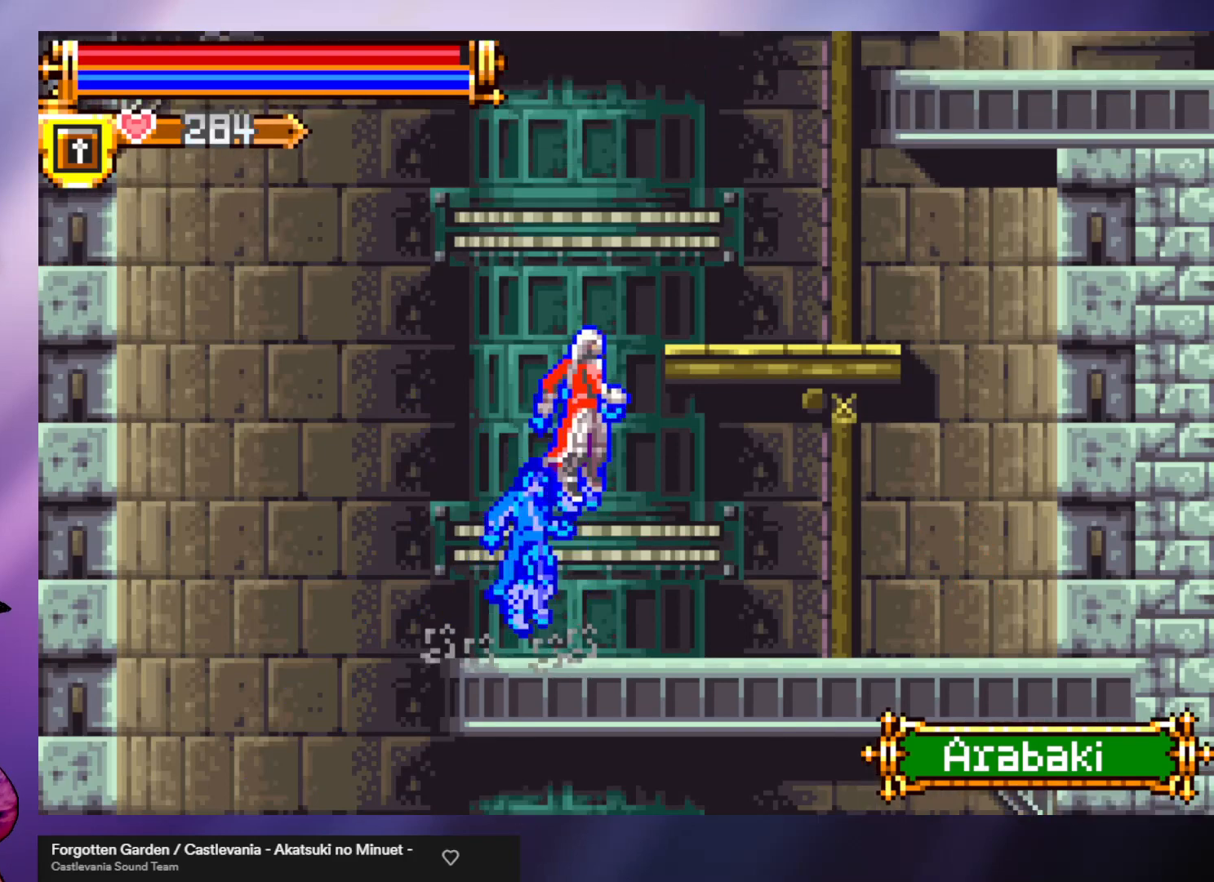
{"buttons": [], "left_stick": "right", "events": [[67, "A", "down"], [333, "A", "up"]]}
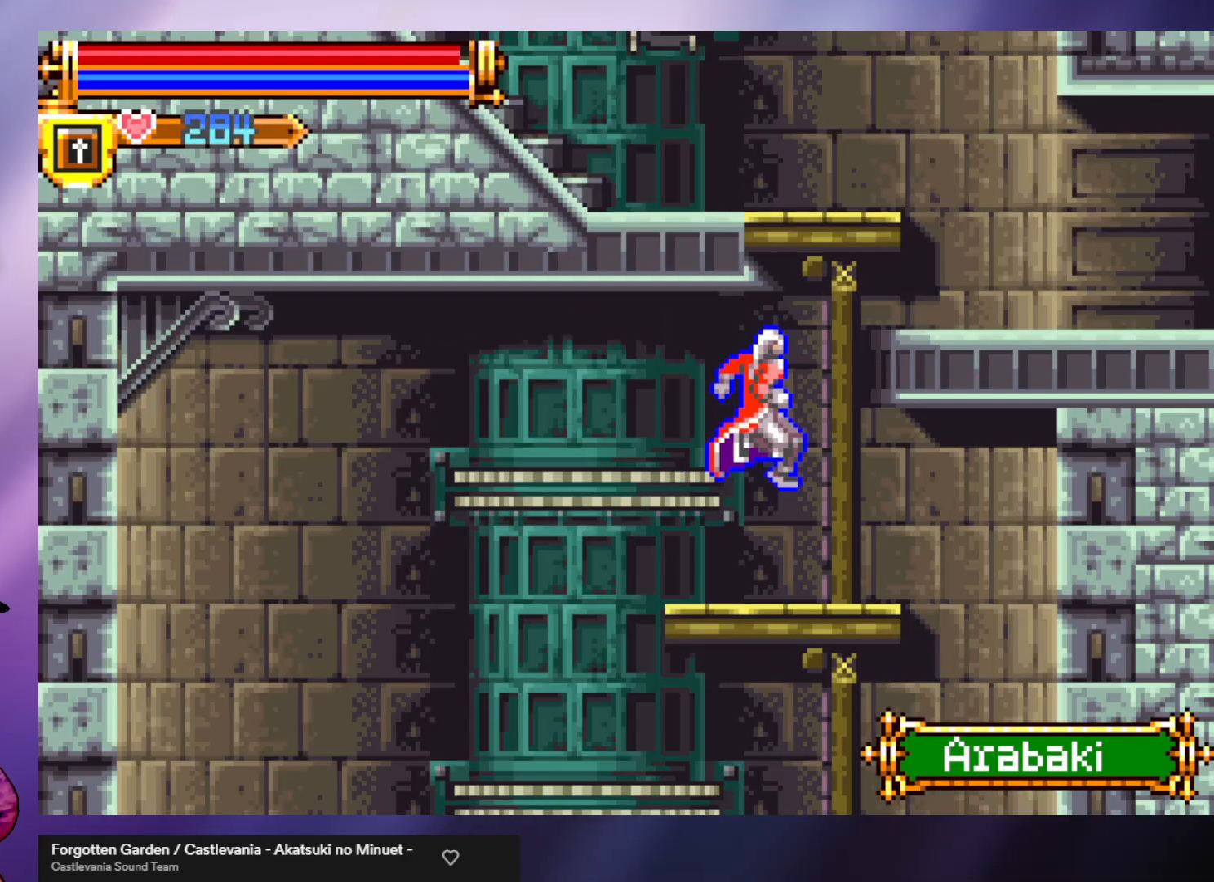
{"buttons": ["A"], "left_stick": "center", "events": [[33, "left_stick", "center"], [400, "A", "down"]]}
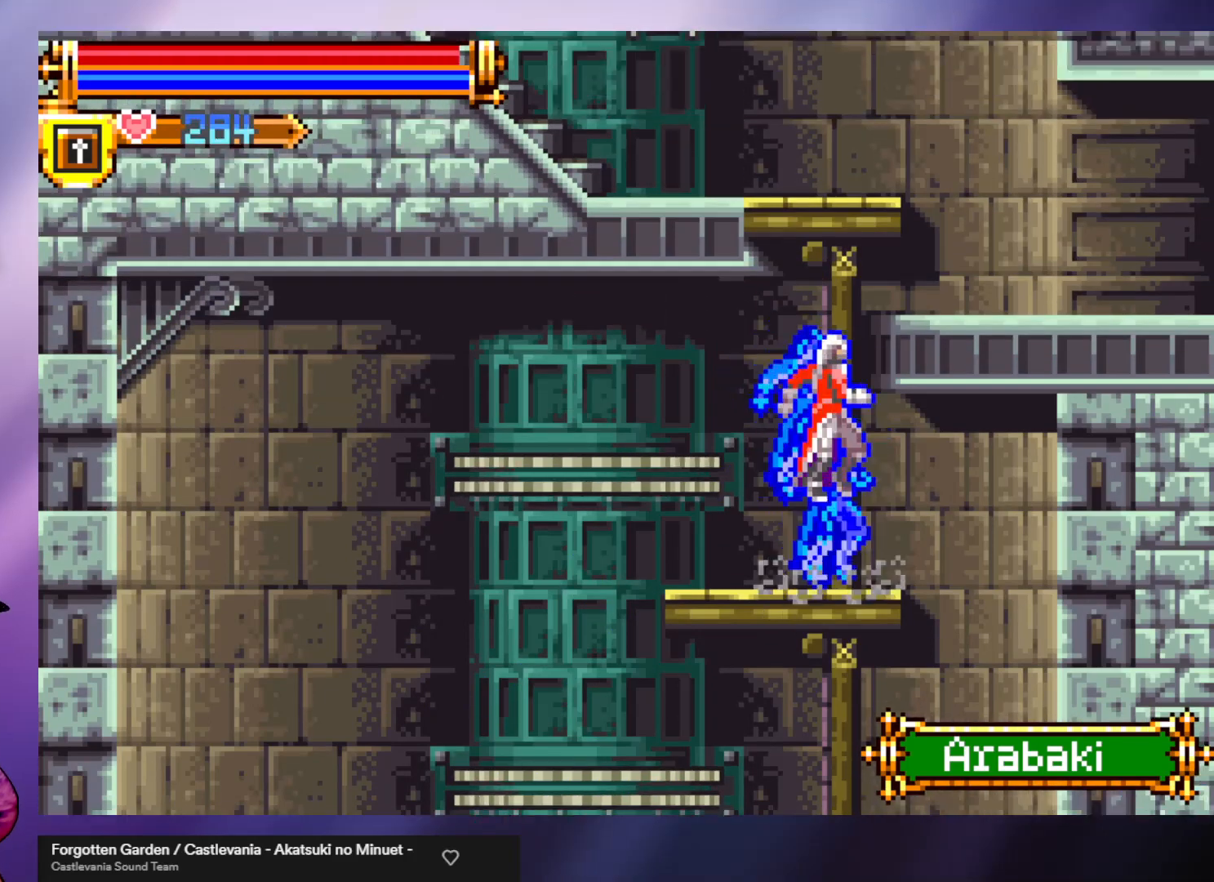
{"buttons": [], "left_stick": "right", "events": [[100, "A", "up"], [167, "A", "down"], [267, "left_stick", "right"], [333, "A", "up"]]}
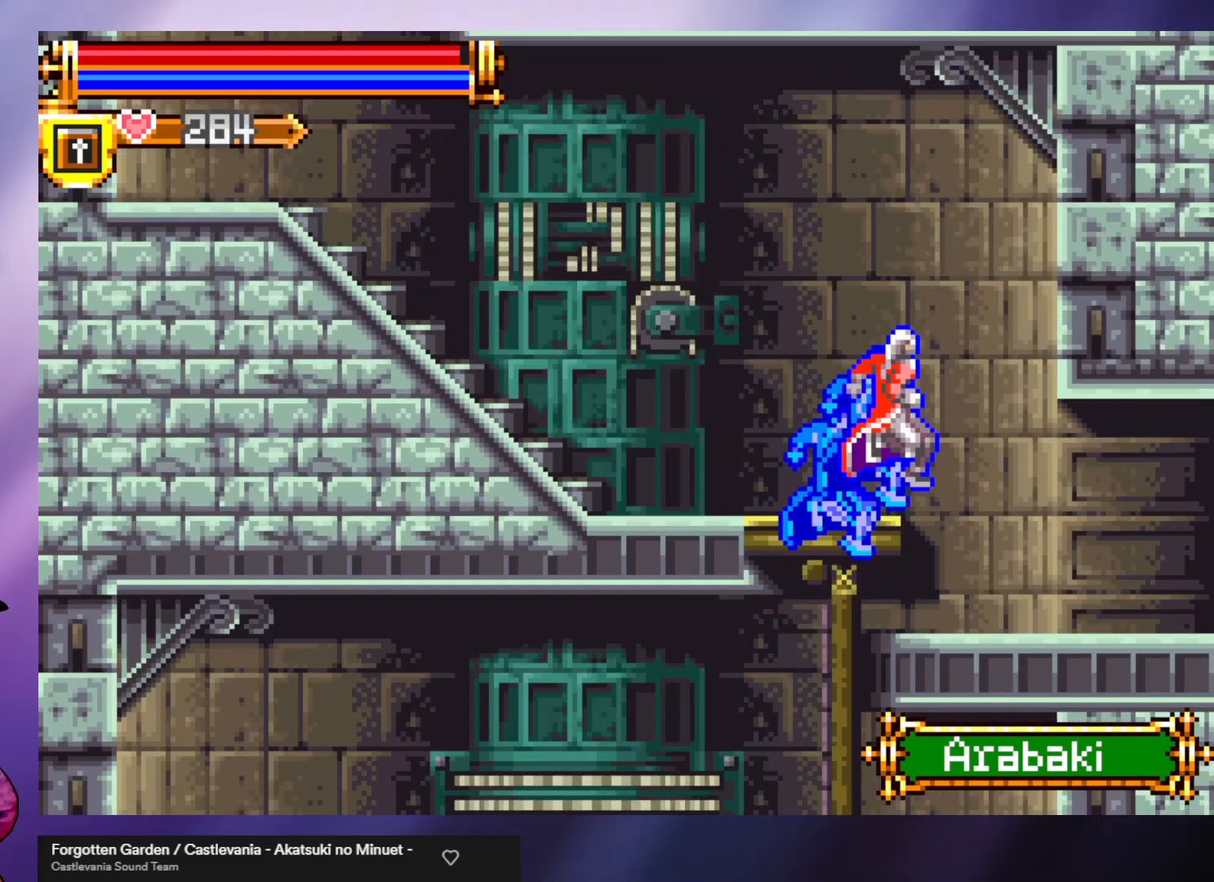
{"buttons": [], "left_stick": "center", "events": [[167, "left_stick", "center"]]}
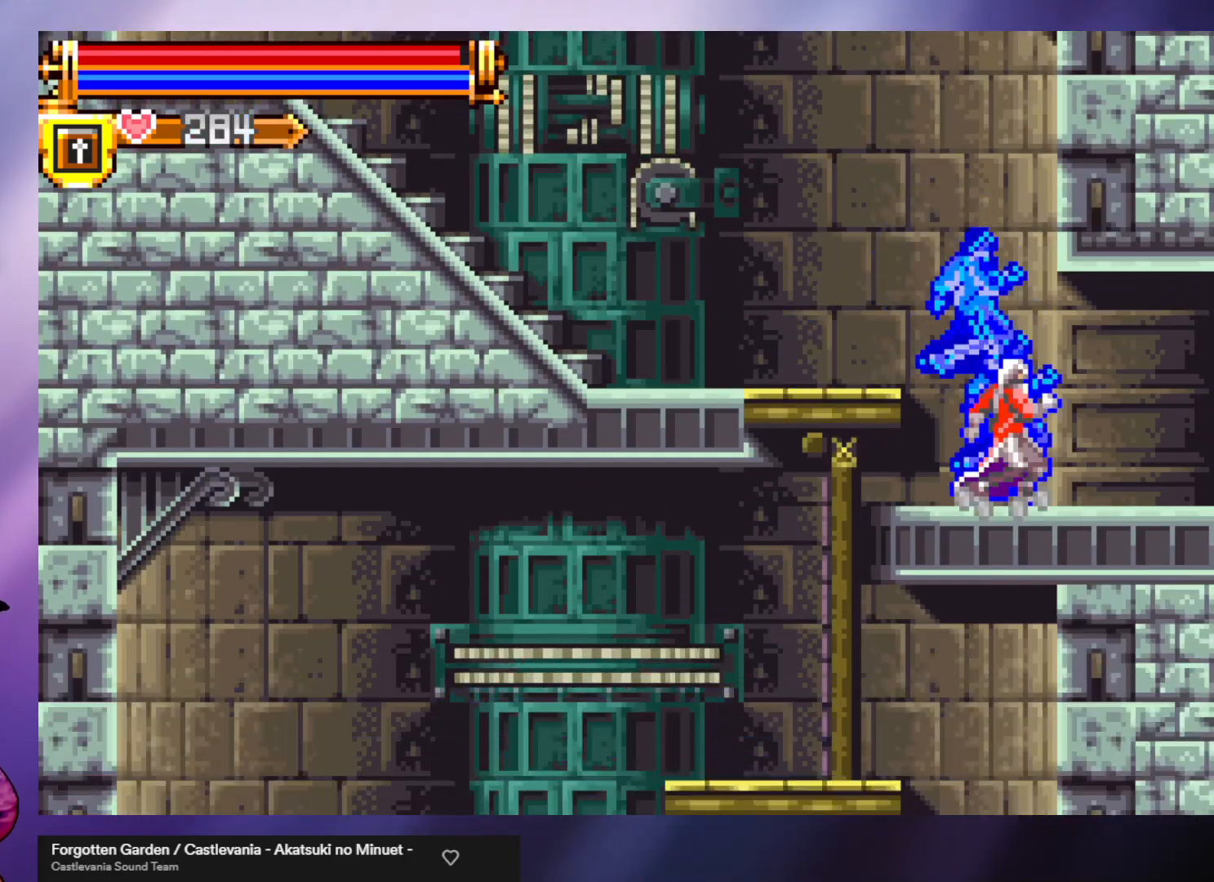
{"buttons": ["A"], "left_stick": "left", "events": [[33, "left_stick", "left"], [267, "A", "down"]]}
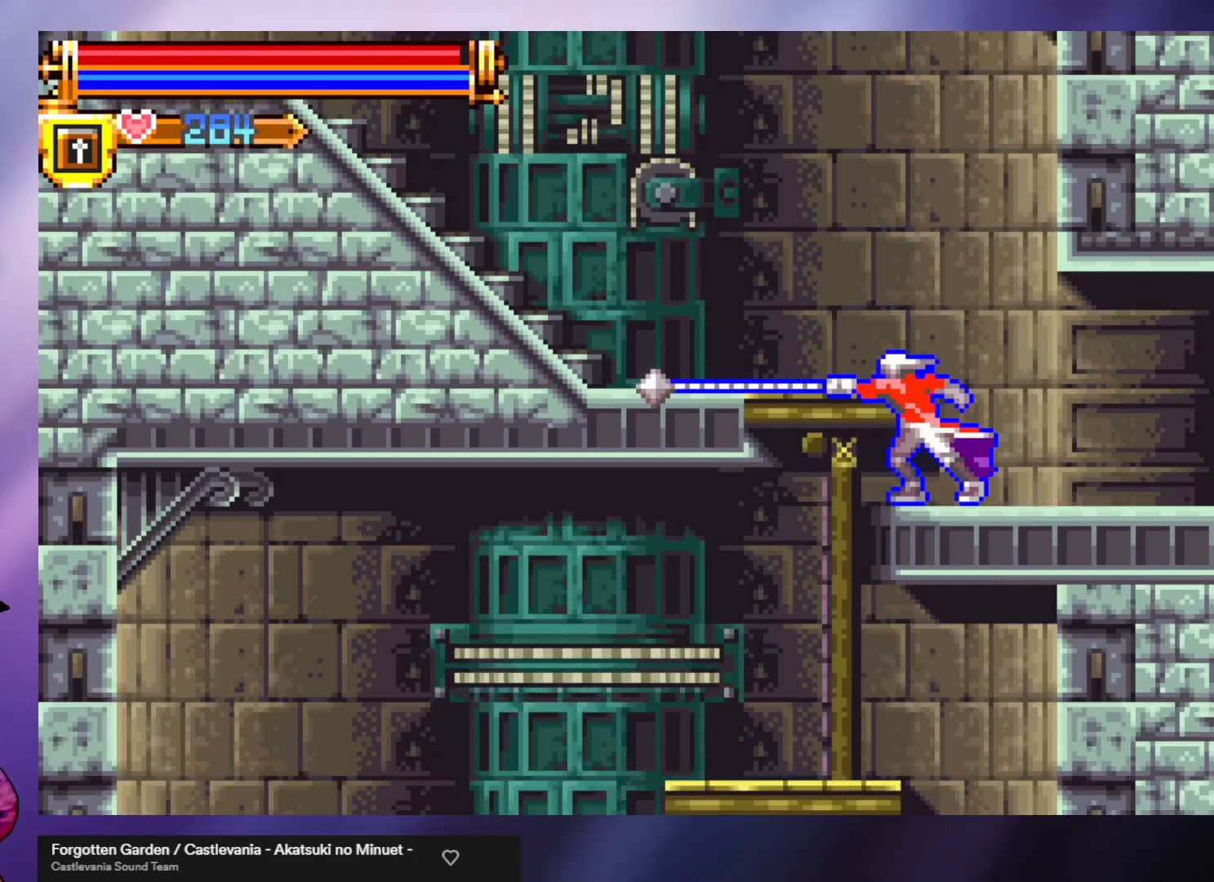
{"buttons": ["A"], "left_stick": "left", "events": [[33, "A", "up"], [100, "A", "down"], [100, "left_stick", "center"], [300, "A", "up"], [367, "A", "down"], [367, "left_stick", "left"]]}
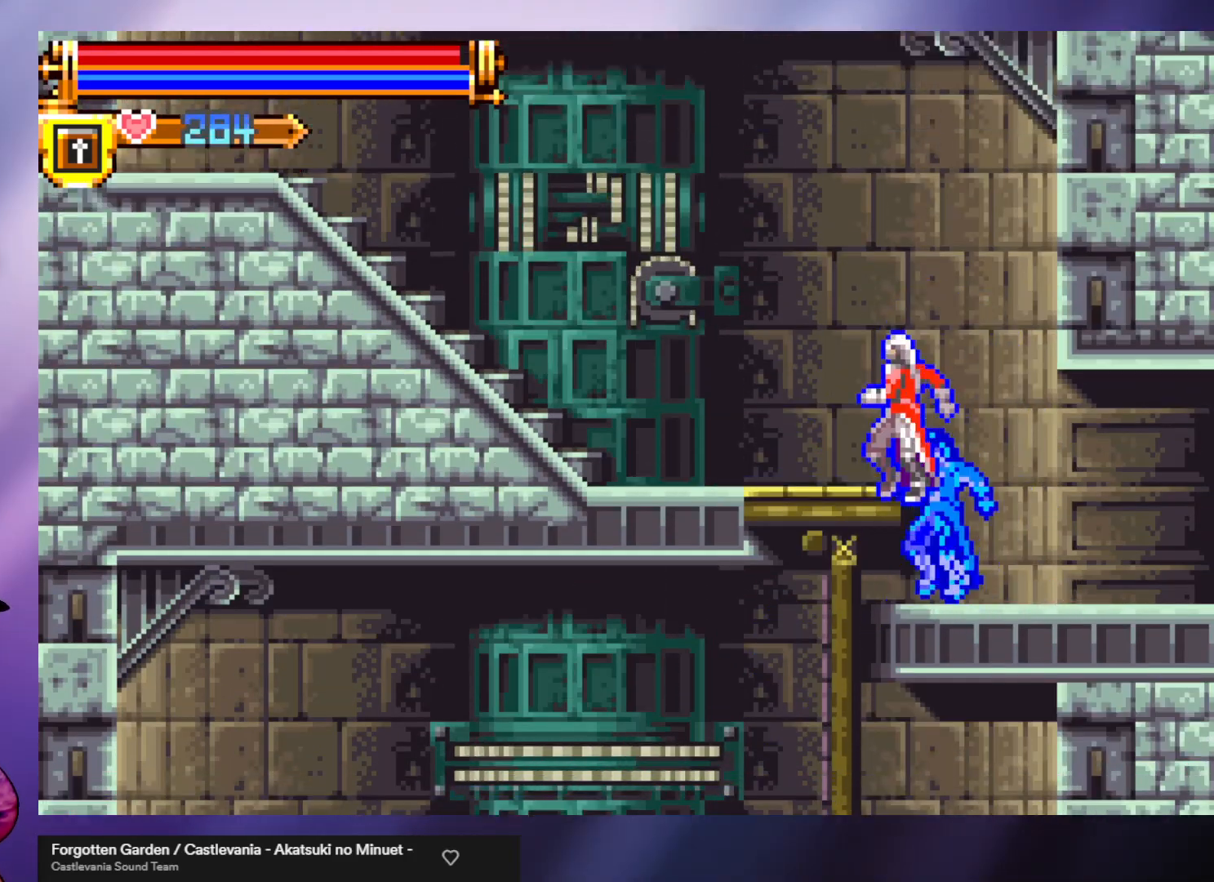
{"buttons": [], "left_stick": "left", "events": [[167, "A", "up"]]}
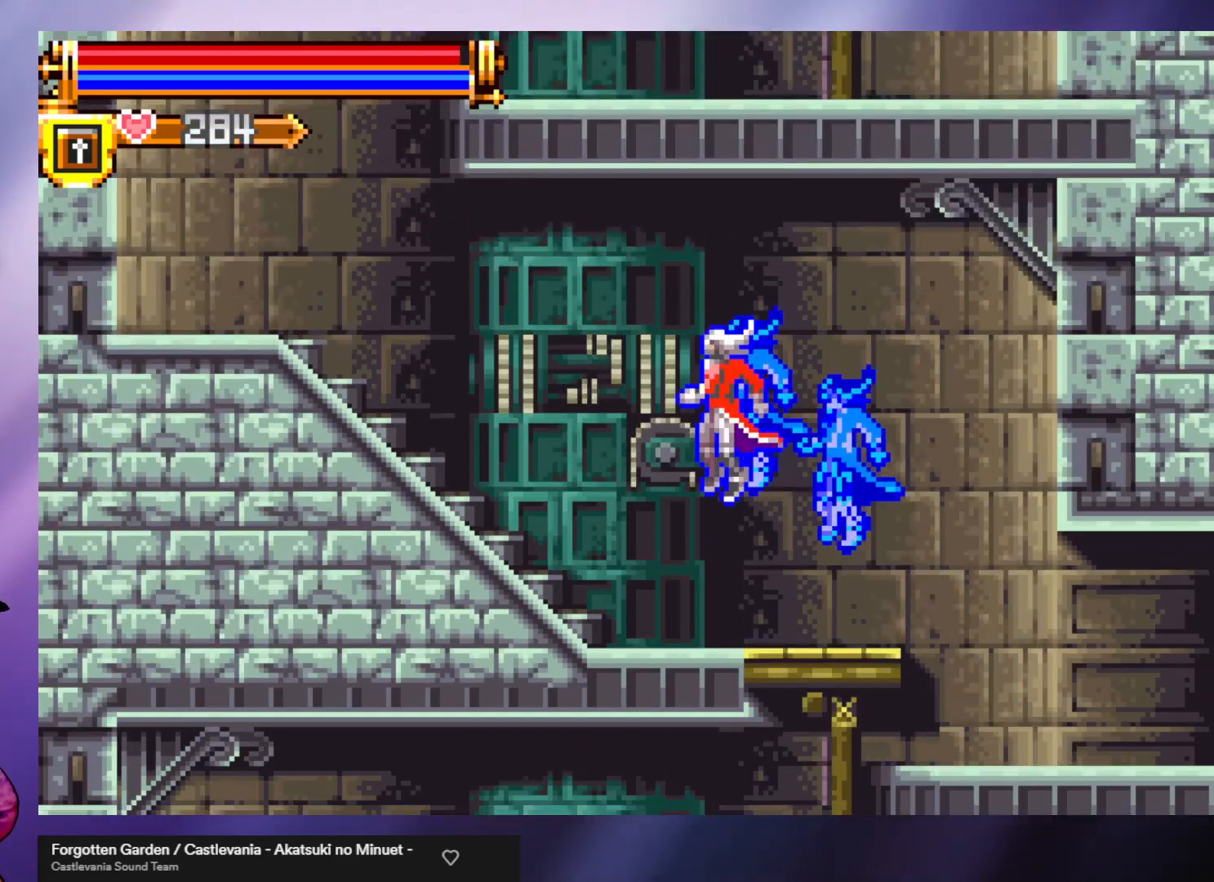
{"buttons": [], "left_stick": "left", "events": [[233, "R1", "down"], [333, "R1", "up"], [400, "R1", "down"], [500, "R1", "up"]]}
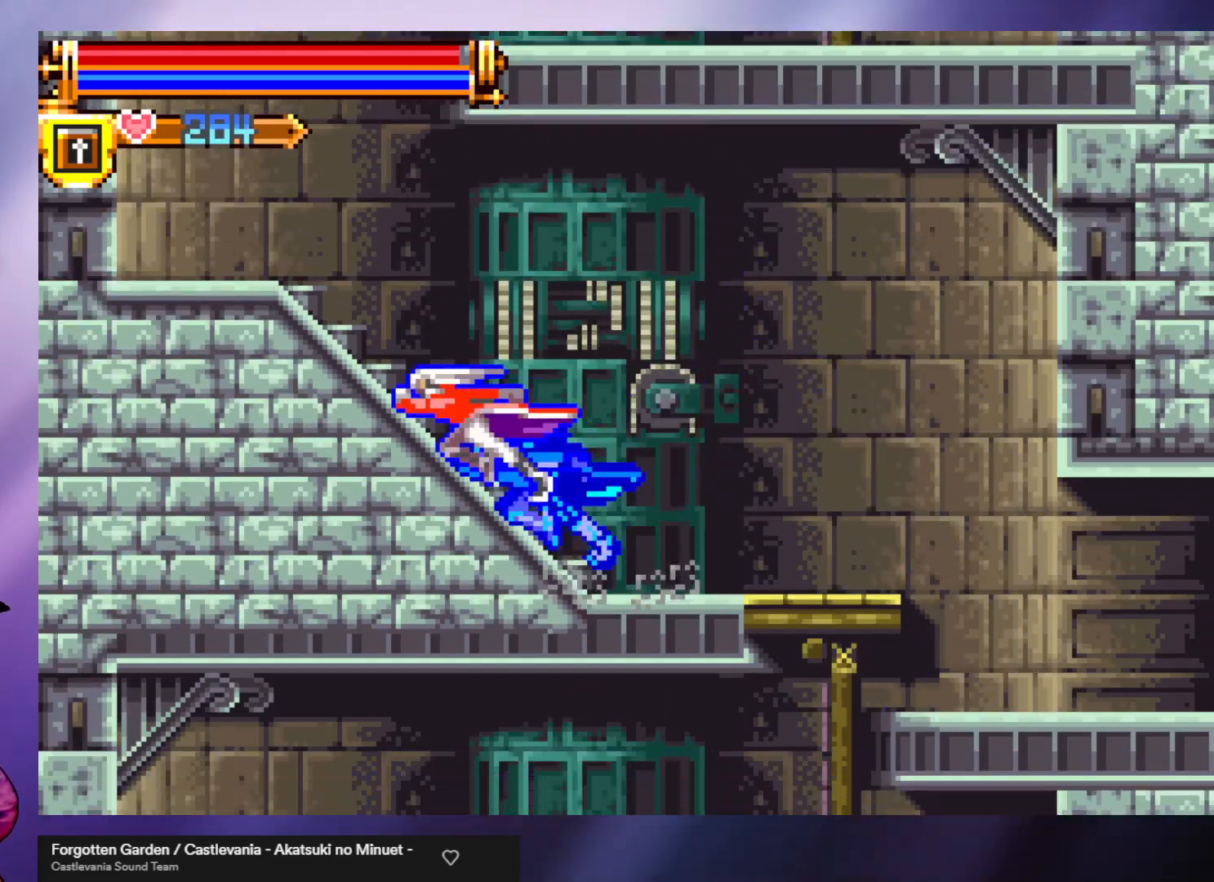
{"buttons": ["A"], "left_stick": "right", "events": [[333, "A", "down"], [333, "left_stick", "right"]]}
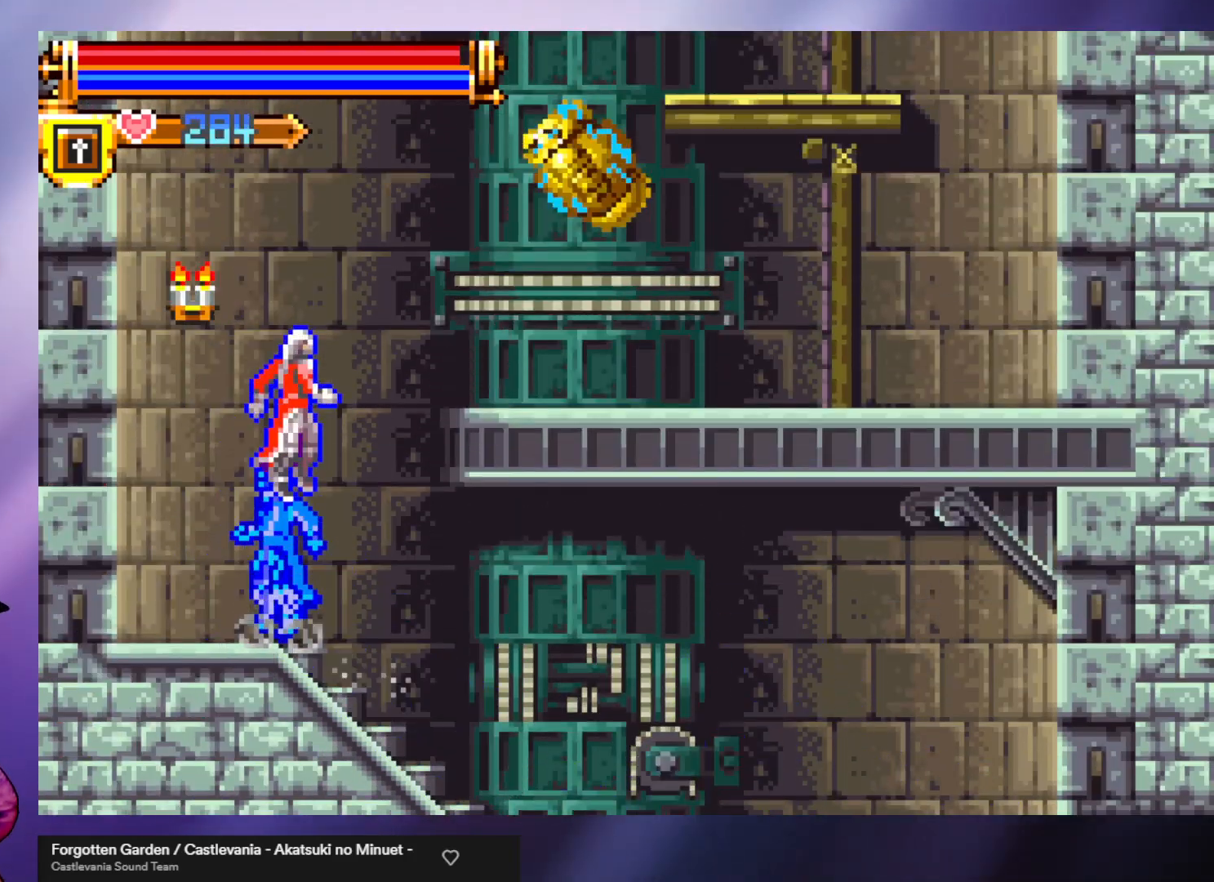
{"buttons": ["A", "B"], "left_stick": "right", "events": [[33, "A", "up"], [100, "A", "down"], [367, "B", "down"]]}
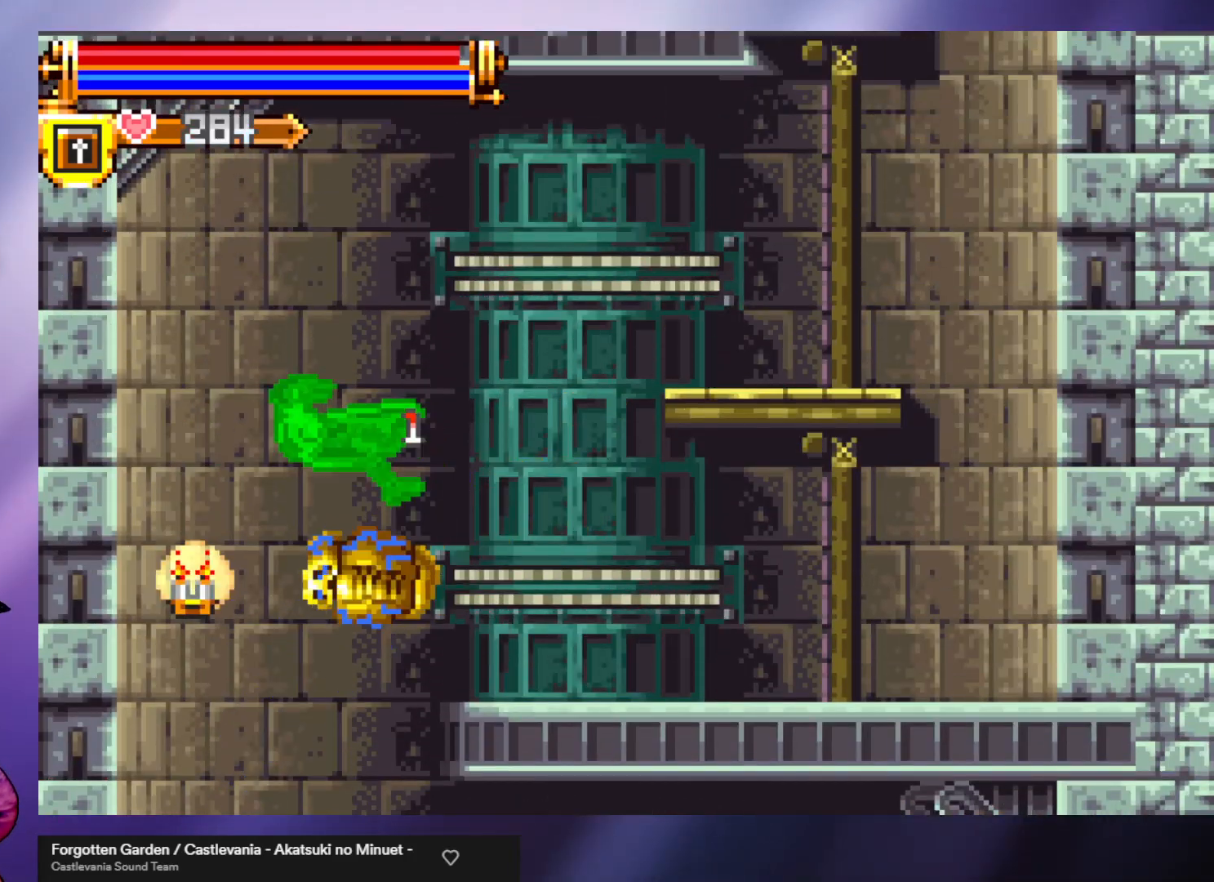
{"buttons": [], "left_stick": "center", "events": [[33, "A", "up"], [33, "left_stick", "center"], [100, "B", "up"]]}
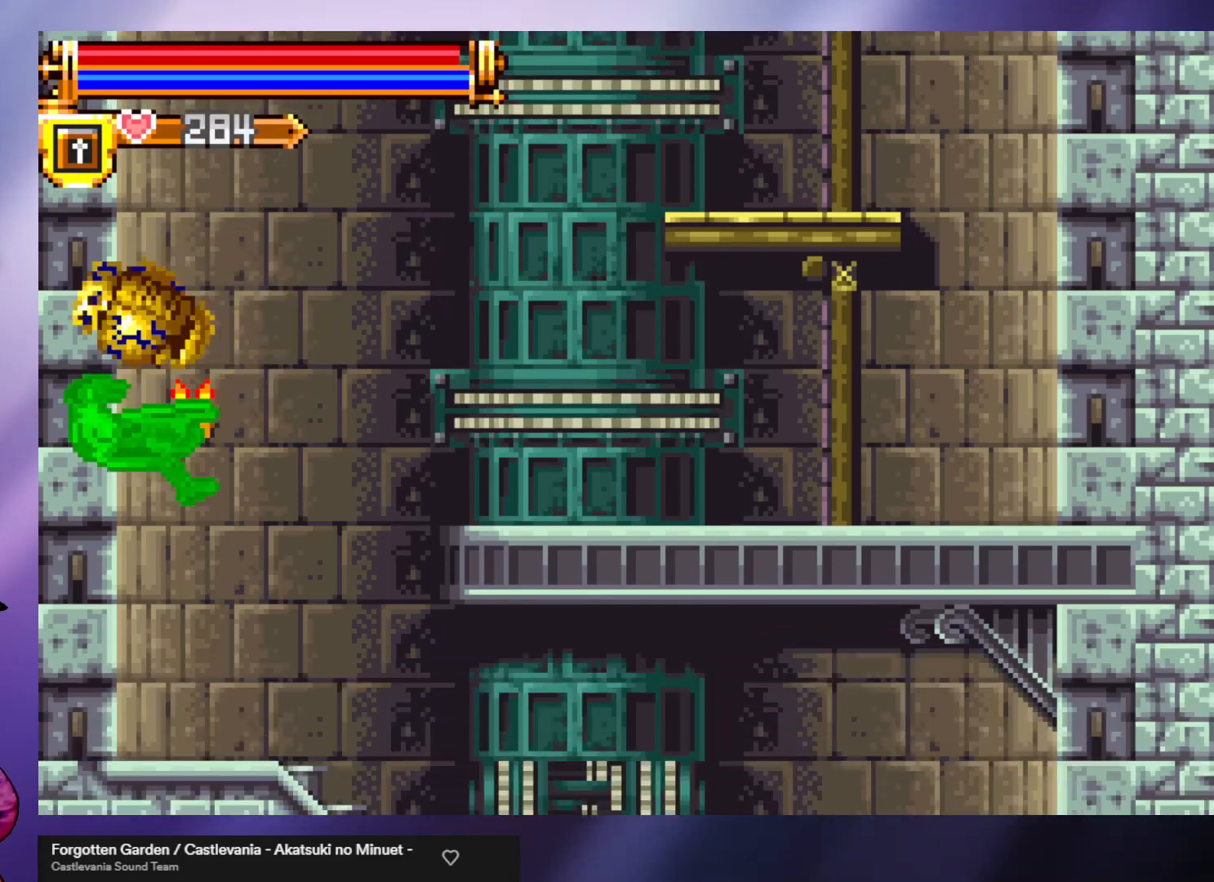
{"buttons": [], "left_stick": "right", "events": [[333, "left_stick", "right"]]}
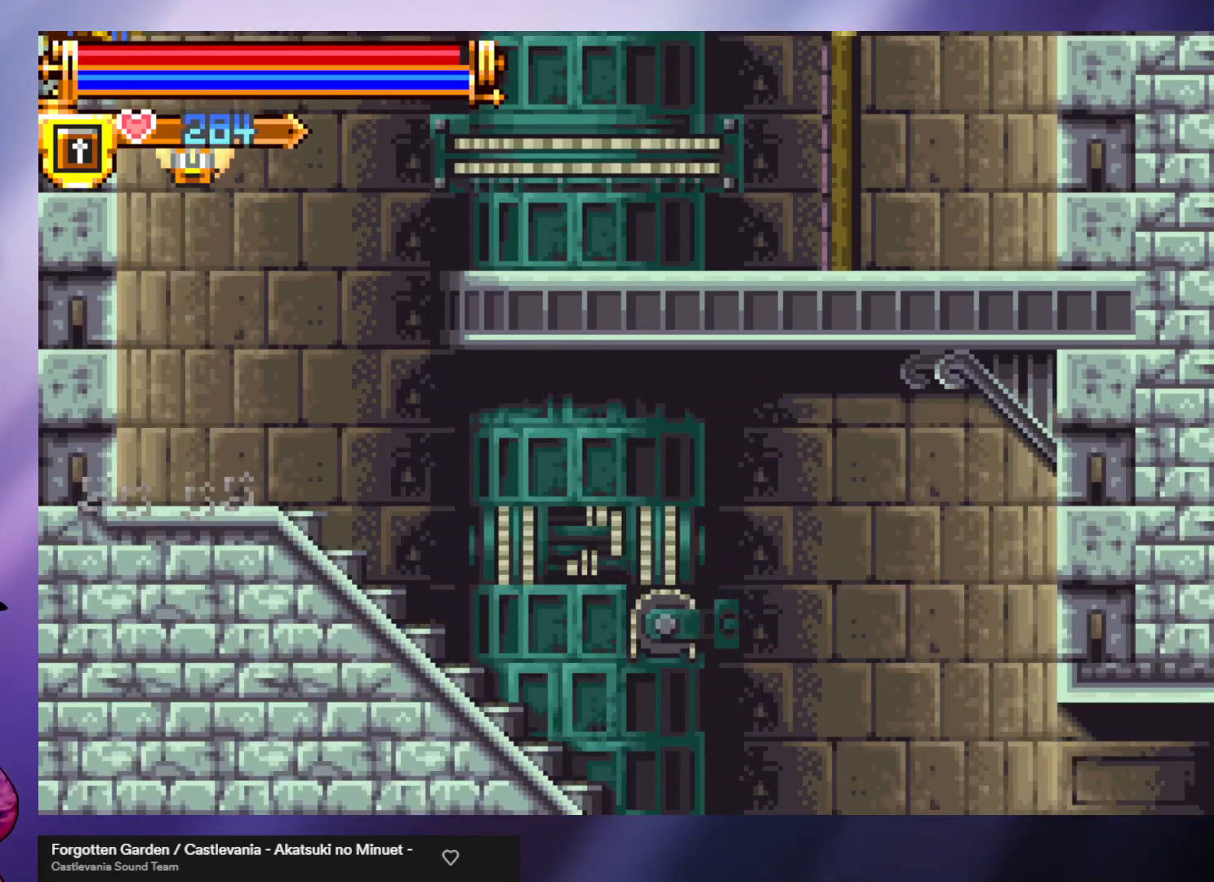
{"buttons": ["A"], "left_stick": "right", "events": [[167, "A", "down"]]}
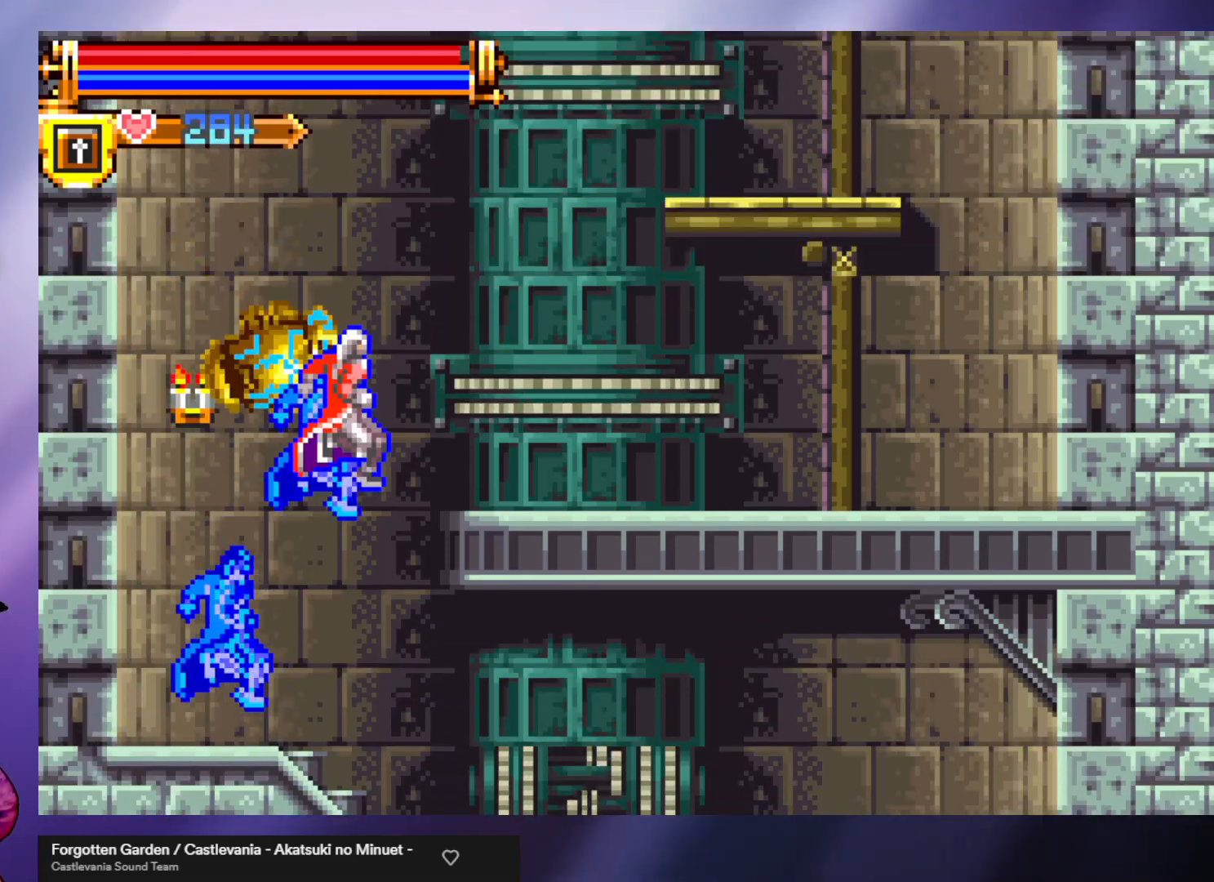
{"buttons": [], "left_stick": "right", "events": [[33, "A", "up"], [133, "B", "down"], [433, "B", "up"]]}
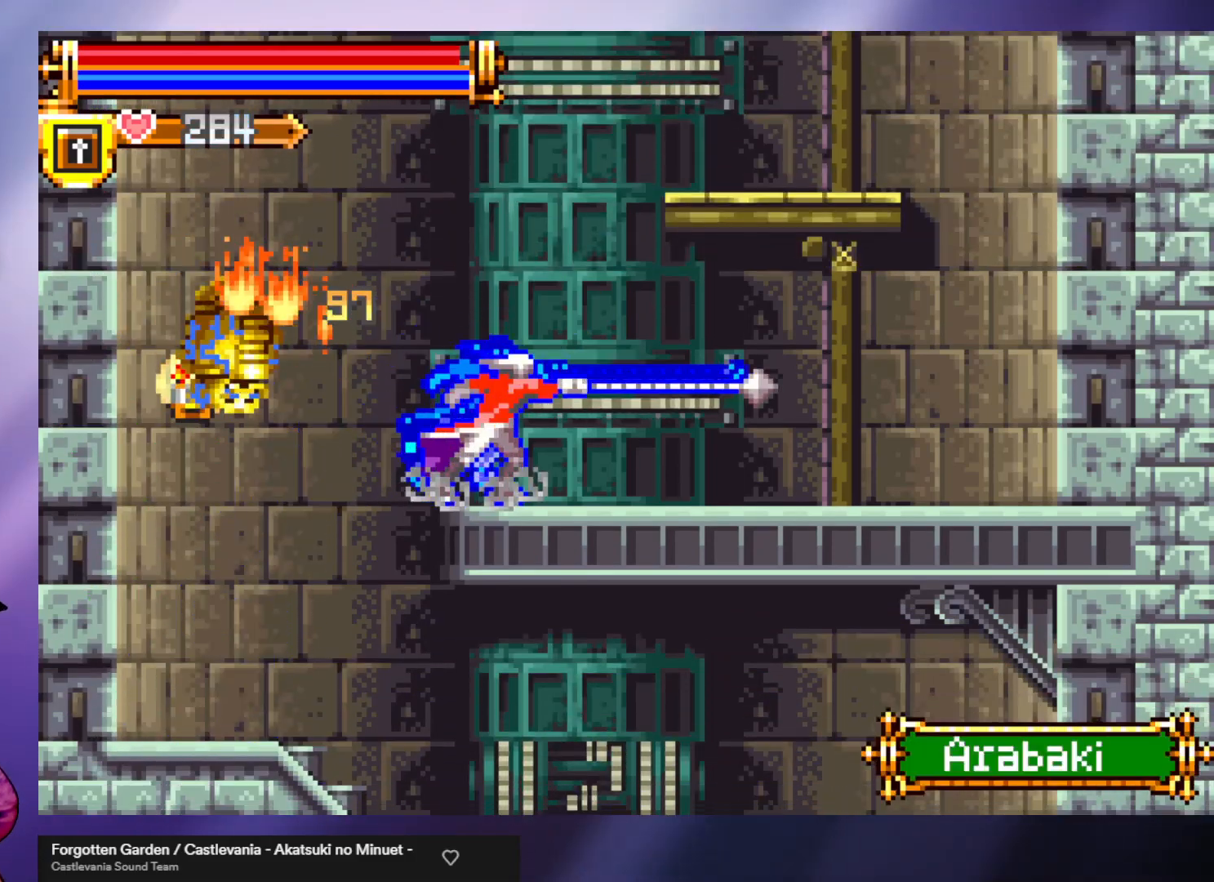
{"buttons": ["A"], "left_stick": "right", "events": [[233, "left_stick", "center"], [367, "left_stick", "right"], [467, "A", "down"]]}
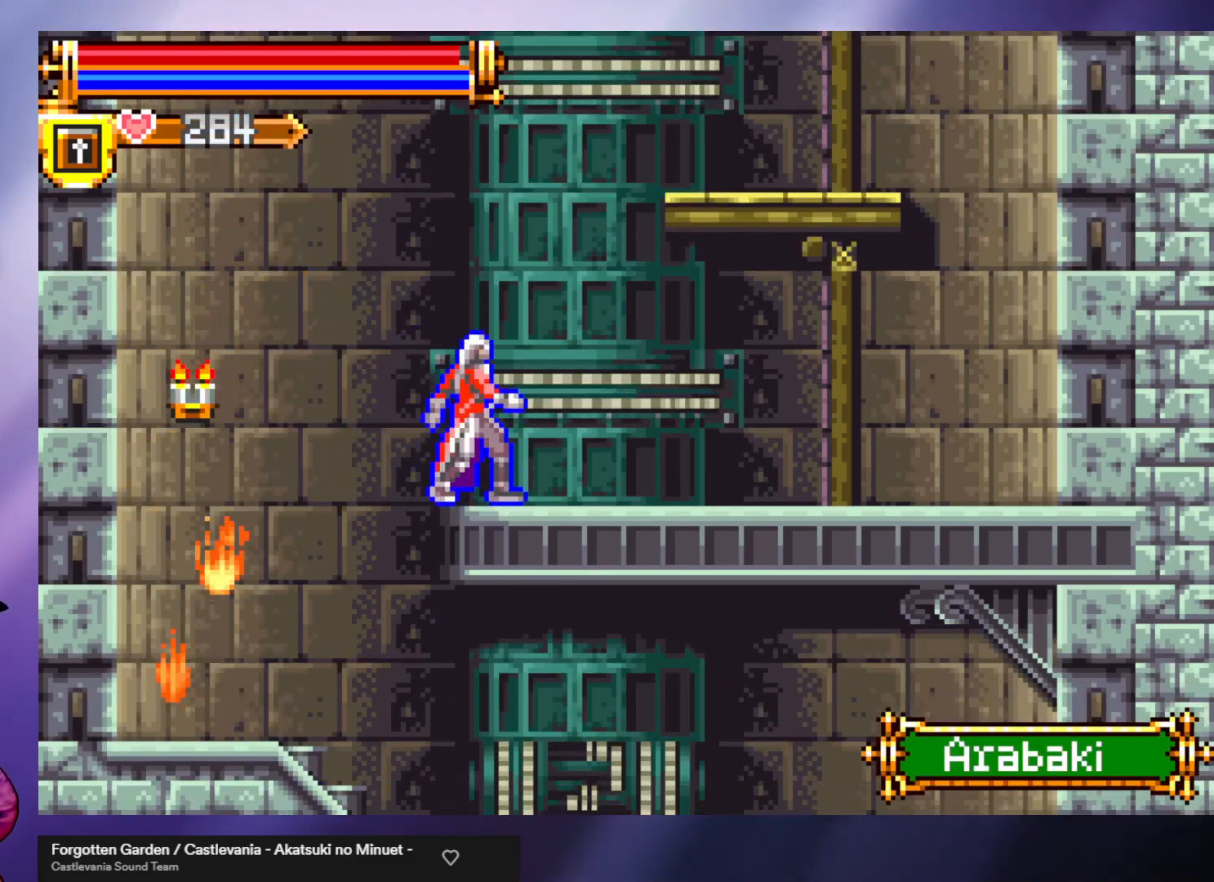
{"buttons": ["A"], "left_stick": "right", "events": [[133, "A", "up"], [200, "A", "down"]]}
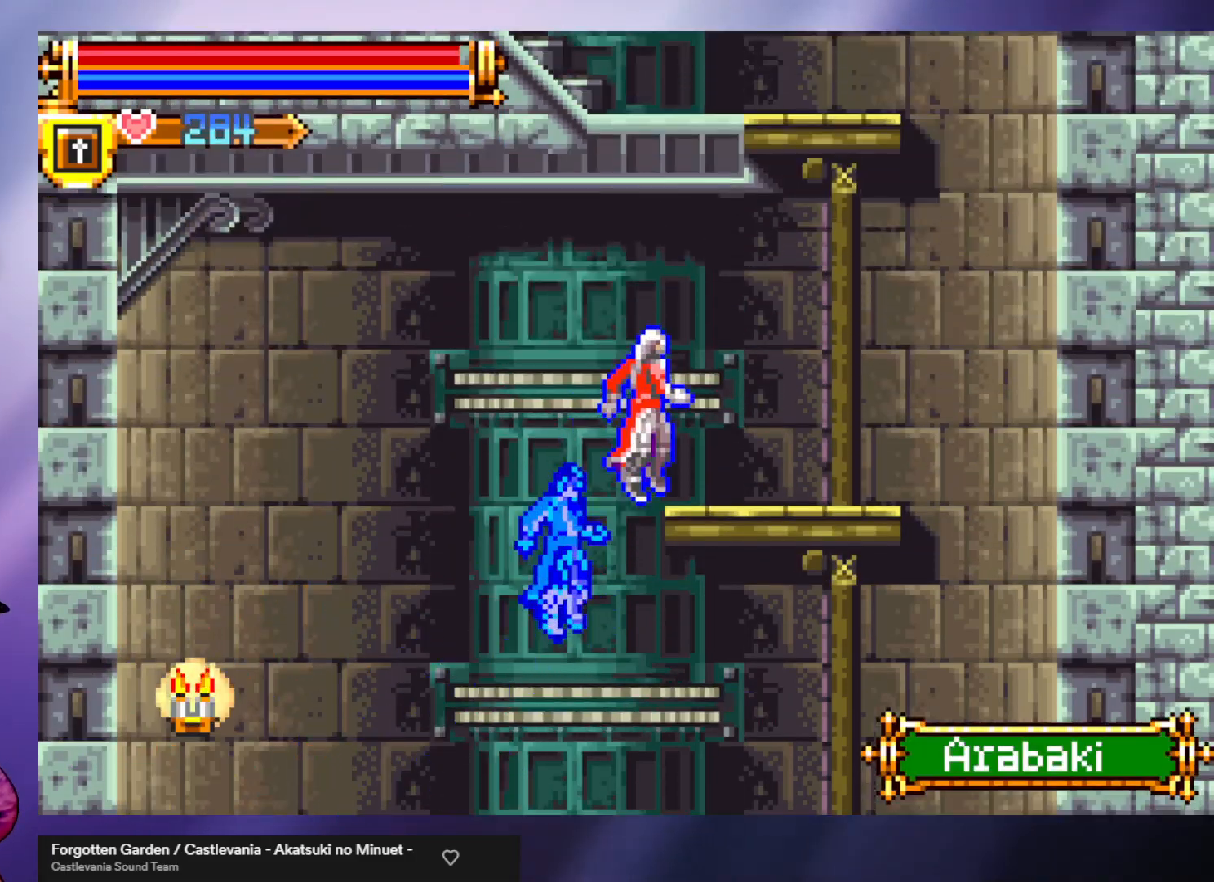
{"buttons": ["A"], "left_stick": "center", "events": [[33, "A", "up"], [433, "A", "down"], [500, "left_stick", "center"]]}
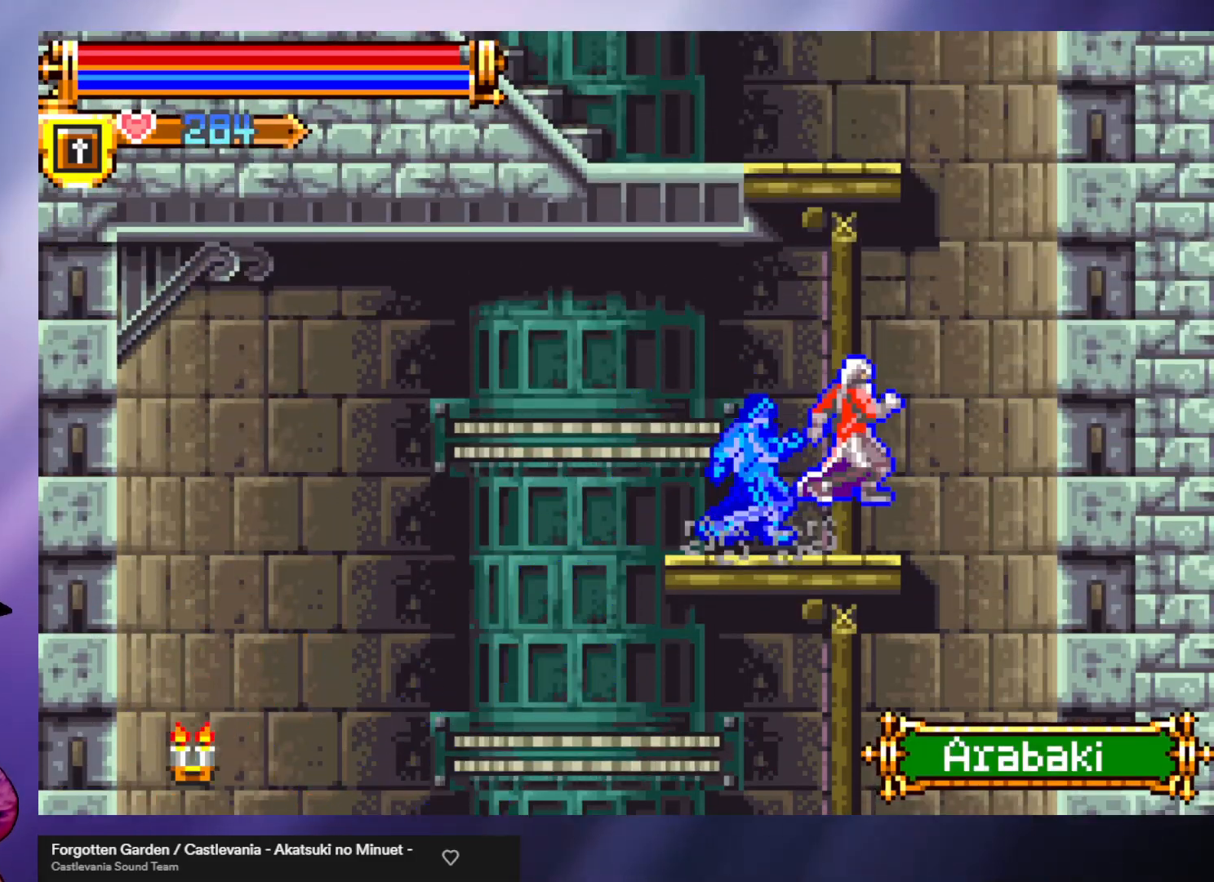
{"buttons": ["A"], "left_stick": "left", "events": [[167, "A", "up"], [267, "A", "down"], [500, "left_stick", "left"]]}
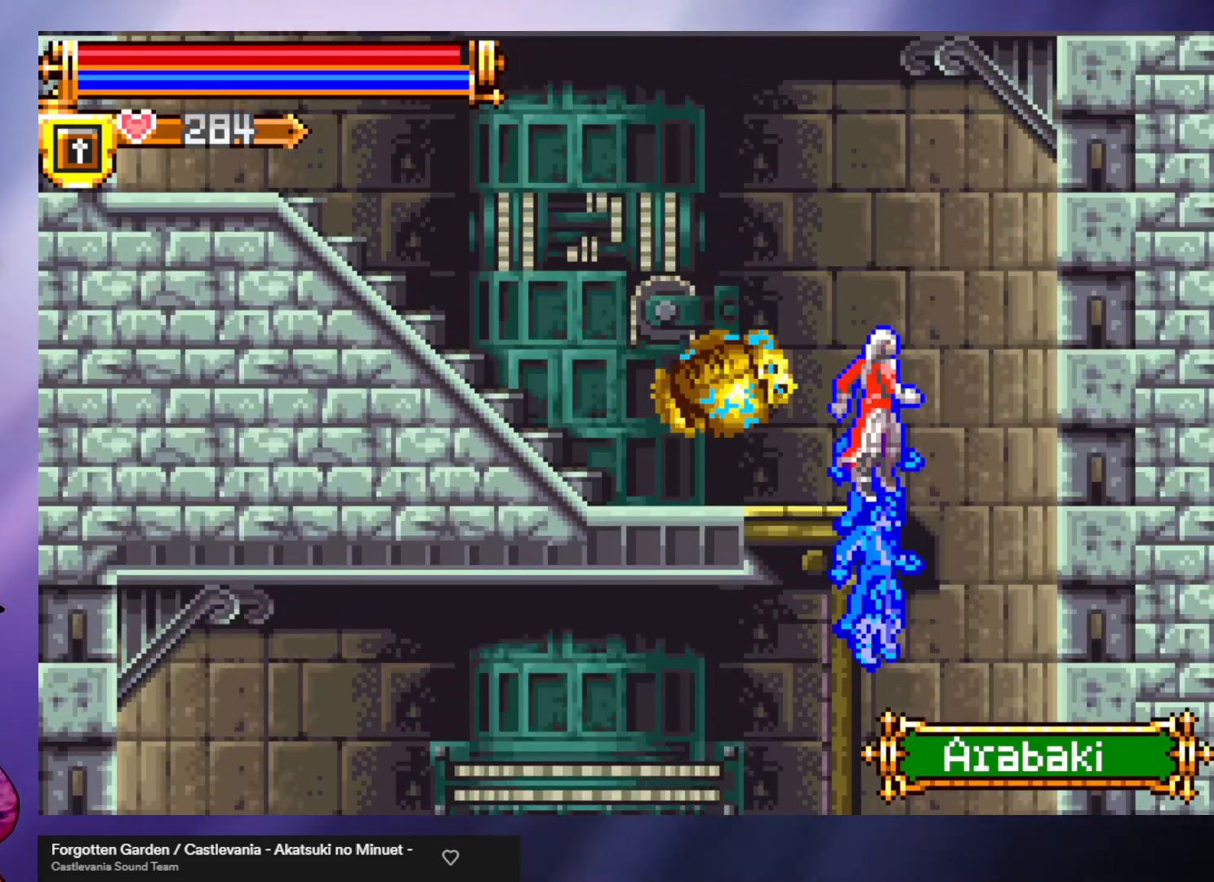
{"buttons": [], "left_stick": "center", "events": [[200, "A", "up"], [300, "left_stick", "center"]]}
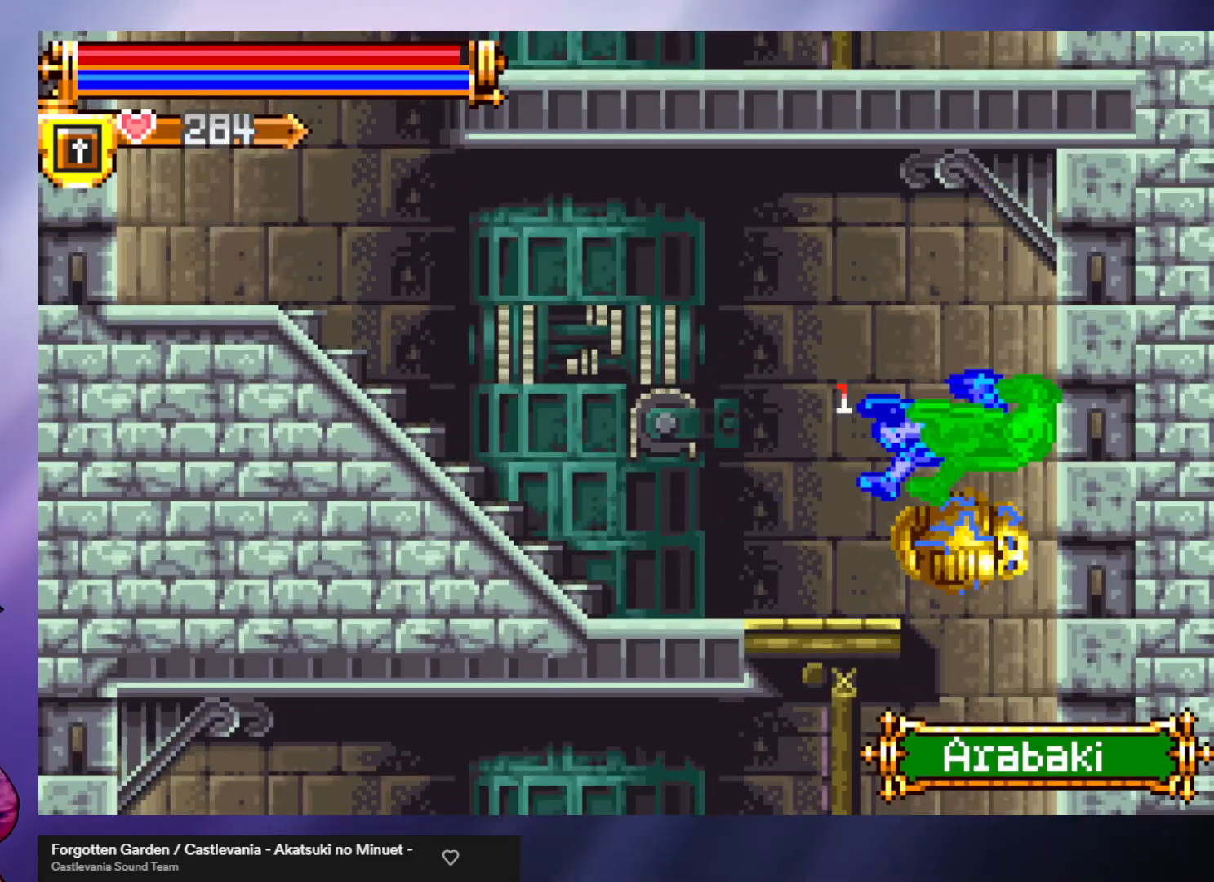
{"buttons": [], "left_stick": "center", "events": [[133, "left_stick", "left"], [300, "R1", "down"], [333, "left_stick", "center"], [400, "R1", "up"]]}
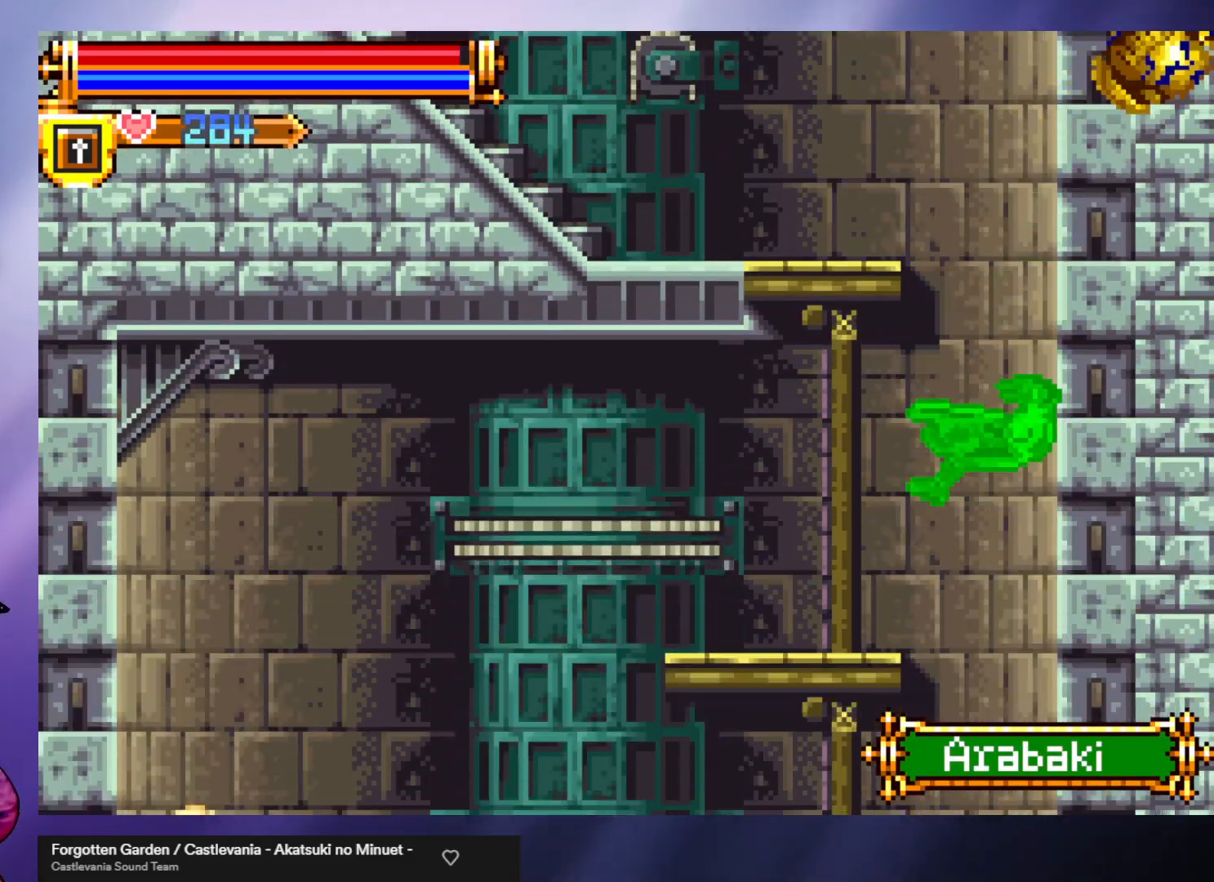
{"buttons": ["A"], "left_stick": "center", "events": [[467, "A", "down"]]}
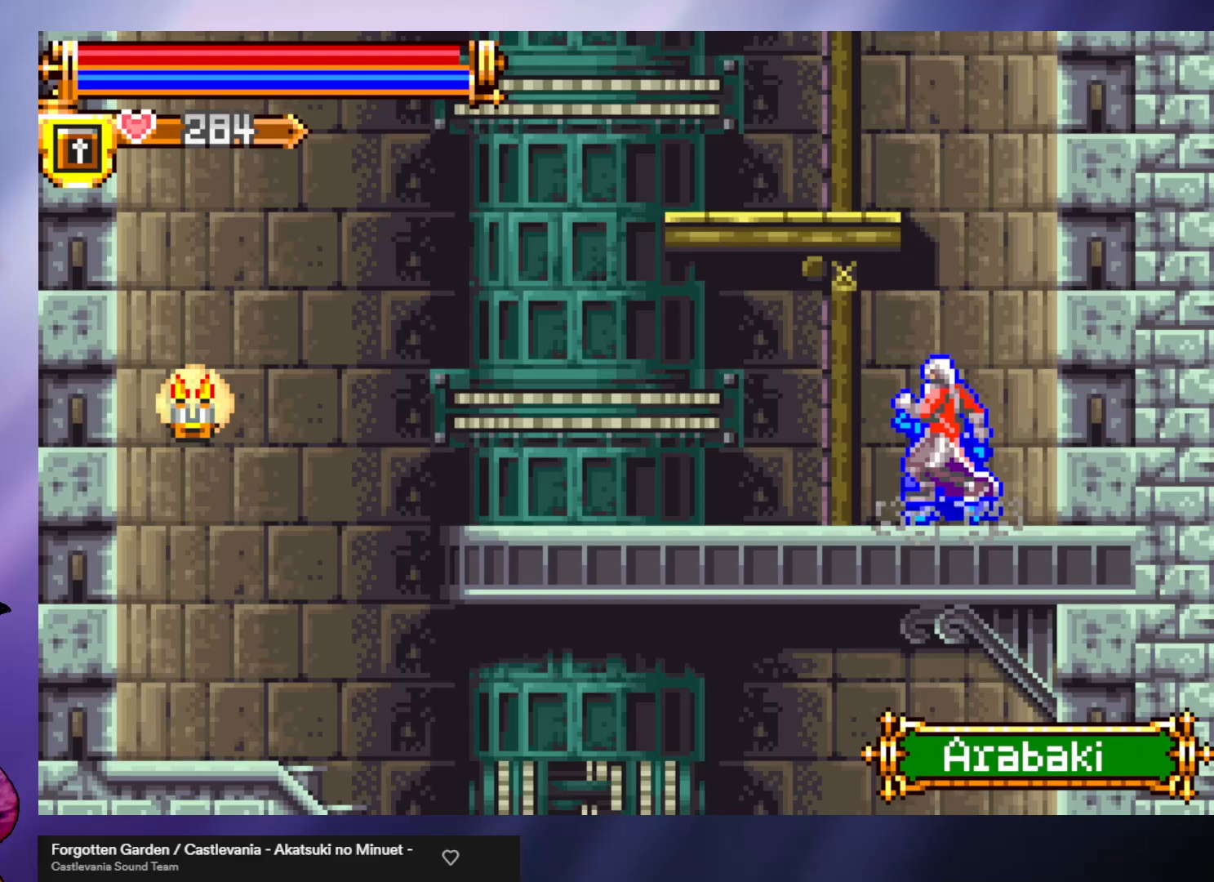
{"buttons": [], "left_stick": "center", "events": [[167, "A", "up"], [233, "A", "down"], [400, "left_stick", "left"], [433, "A", "up"], [500, "left_stick", "center"]]}
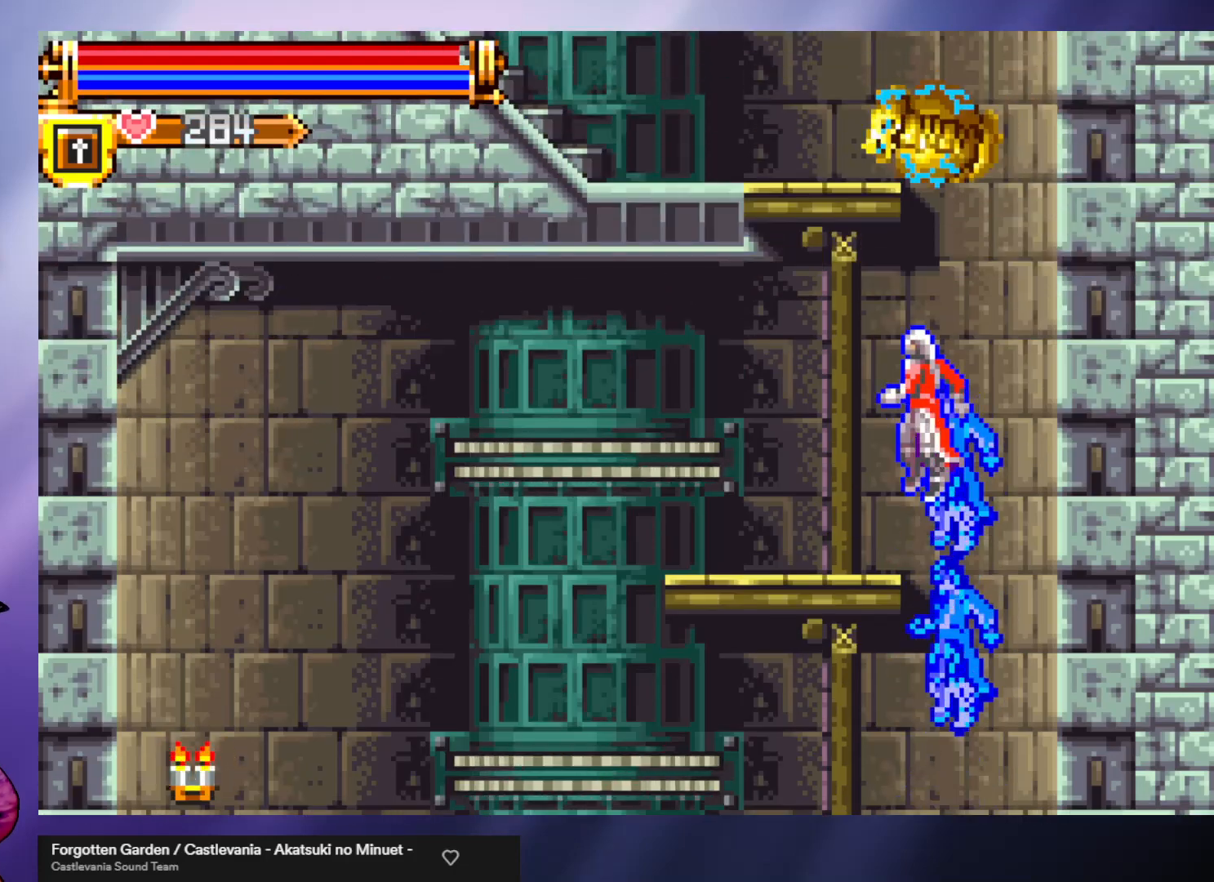
{"buttons": [], "left_stick": "left", "events": [[500, "left_stick", "left"]]}